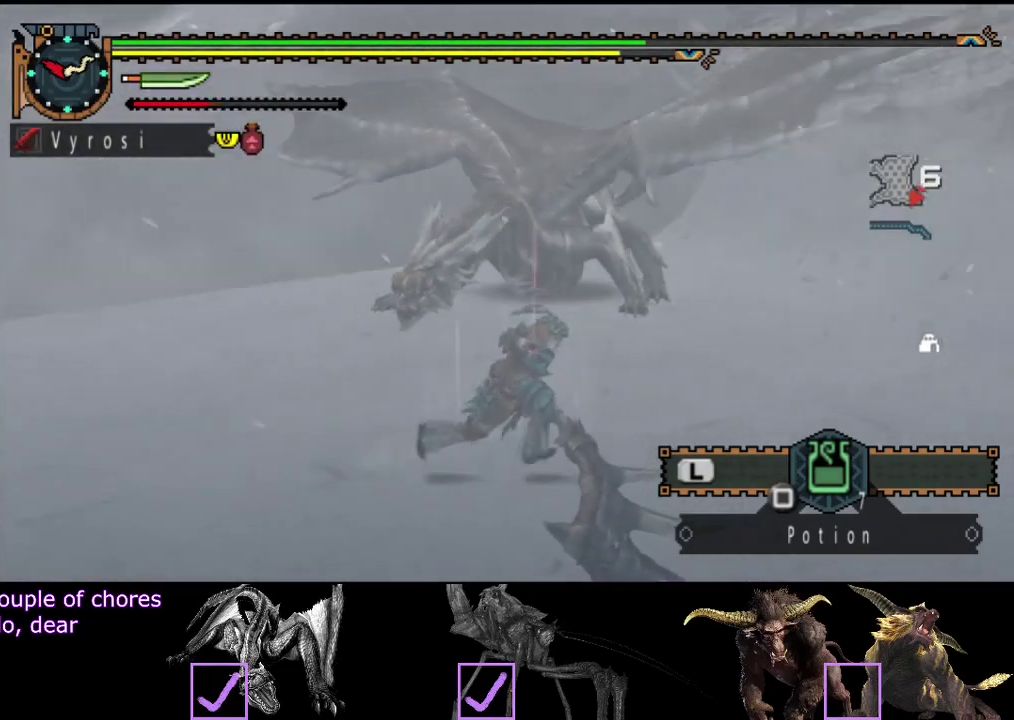
Gameplay with a controller (PlayStation layout); each line is a JSON object with the inputs held at the frame after it. "events" lists button and stick changes between this image and that frame as [ms after this image, input, new state], when the widget could be followed in between. Not read: L3 R3.
{"buttons": [], "left_stick": "right", "right_stick": "center", "events": [[33, "right_stick", "center"]]}
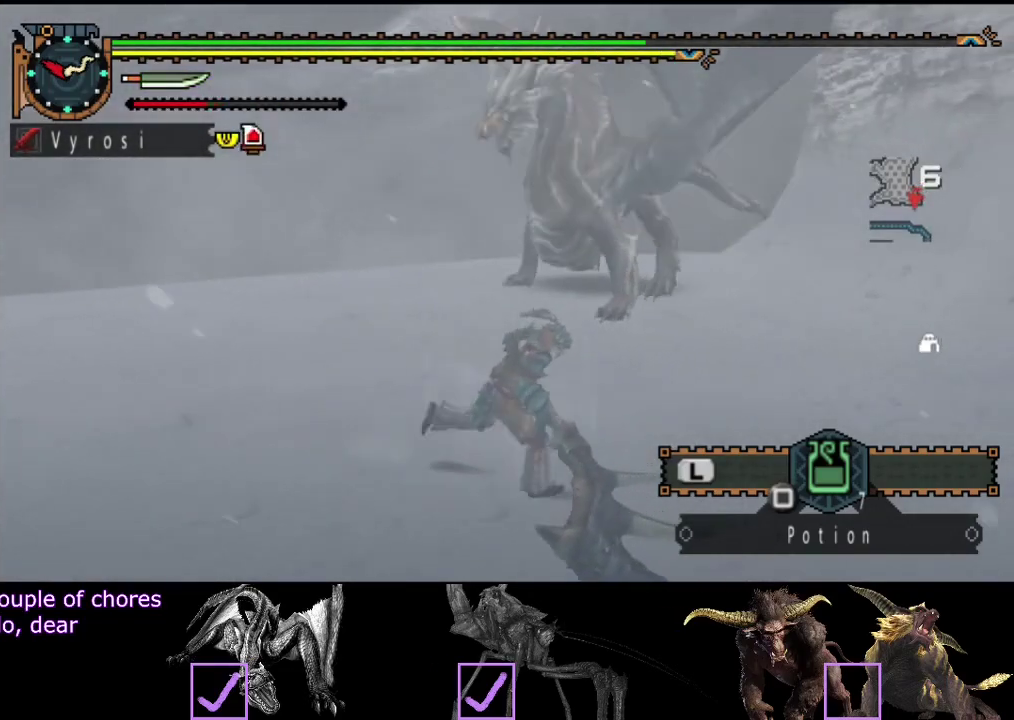
{"buttons": [], "left_stick": "left", "right_stick": "right", "events": [[17, "right_stick", "left"], [183, "right_stick", "center"], [250, "left_stick", "up-right"], [317, "left_stick", "up"], [350, "right_stick", "right"], [383, "left_stick", "center"], [483, "left_stick", "left"]]}
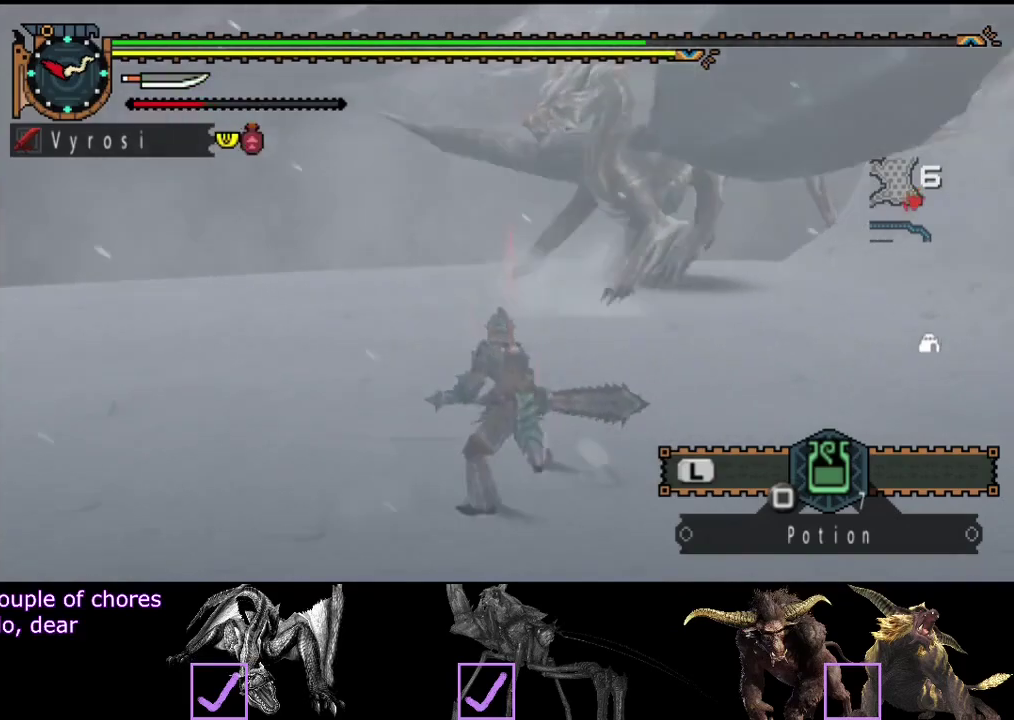
{"buttons": [], "left_stick": "down-left", "right_stick": "center", "events": [[17, "right_stick", "center"], [183, "right_stick", "right"], [333, "right_stick", "center"], [500, "left_stick", "down-left"]]}
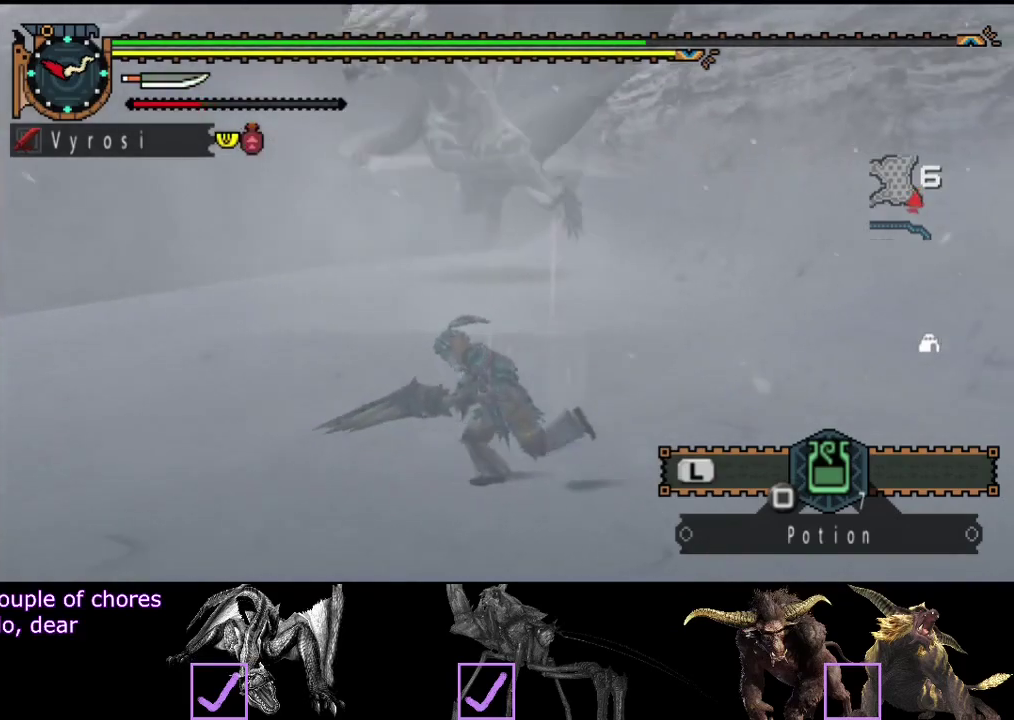
{"buttons": [], "left_stick": "down-left", "right_stick": "center", "events": []}
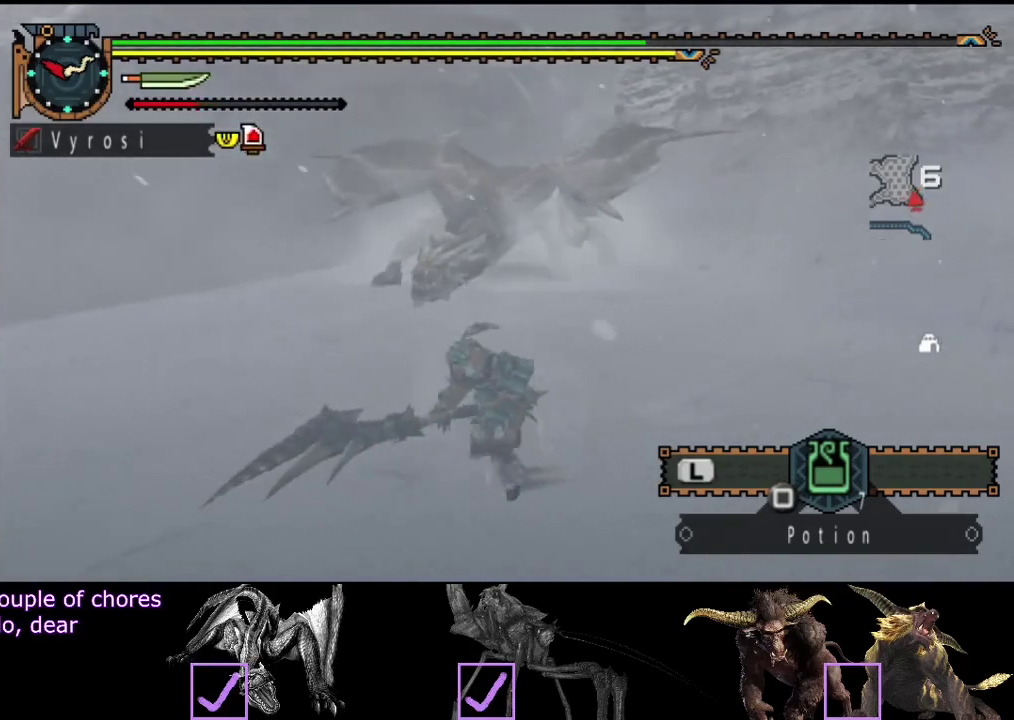
{"buttons": ["CIRCLE"], "left_stick": "up", "right_stick": "center", "events": [[33, "left_stick", "left"], [283, "left_stick", "up-left"], [383, "left_stick", "up"], [450, "CIRCLE", "down"]]}
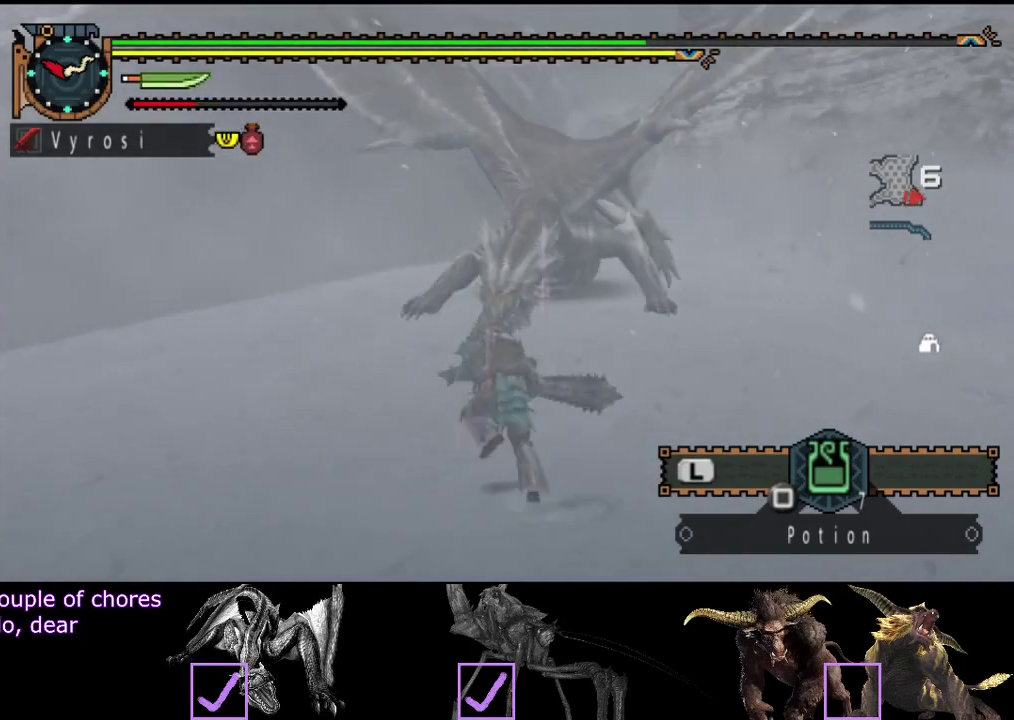
{"buttons": [], "left_stick": "center", "right_stick": "center", "events": [[17, "CIRCLE", "up"], [250, "R2", "down"], [350, "R2", "up"], [383, "left_stick", "center"], [417, "R2", "down"], [483, "R2", "up"]]}
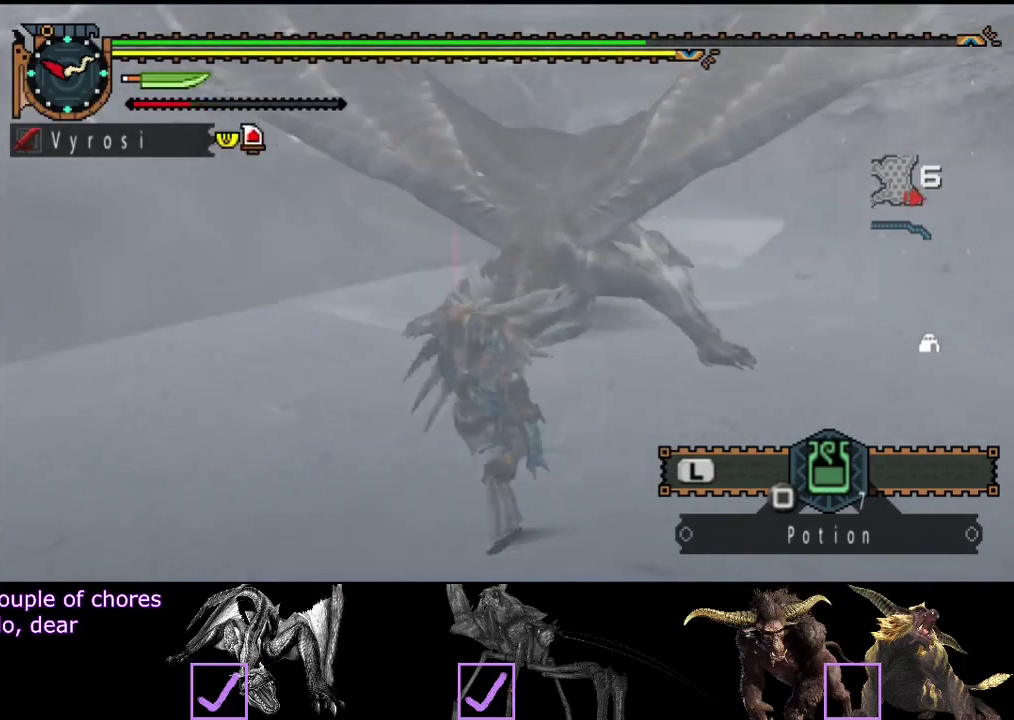
{"buttons": ["R2"], "left_stick": "up-left", "right_stick": "center", "events": [[83, "R2", "down"], [150, "R2", "up"], [233, "R2", "down"], [300, "R2", "up"], [367, "R2", "down"], [367, "left_stick", "up"], [500, "left_stick", "up-left"]]}
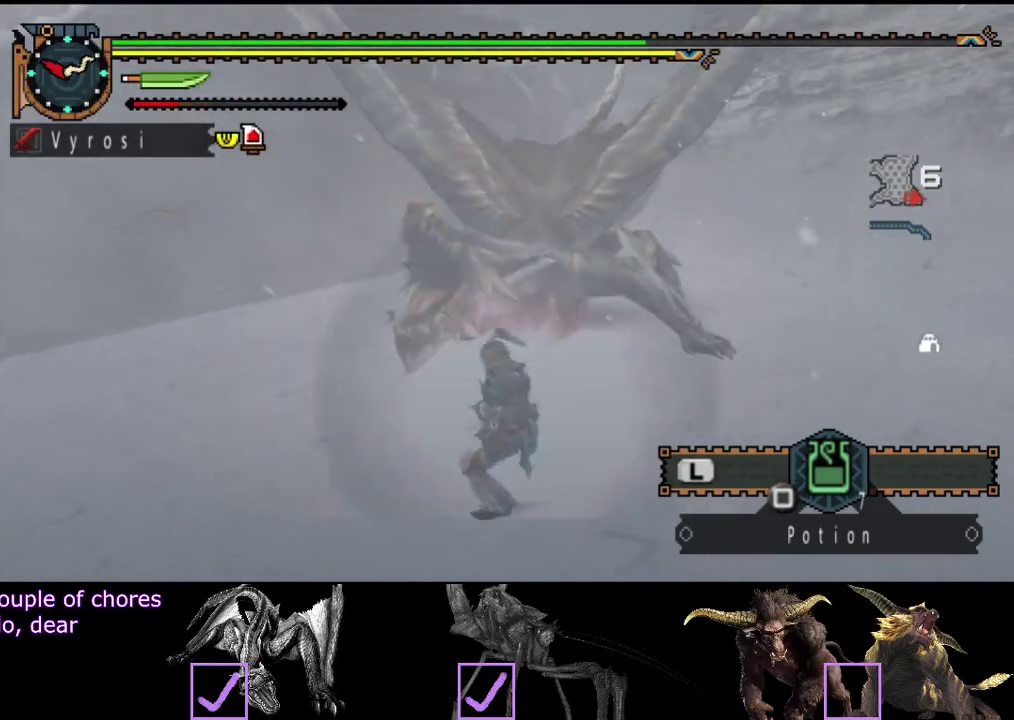
{"buttons": [], "left_stick": "center", "right_stick": "center"}
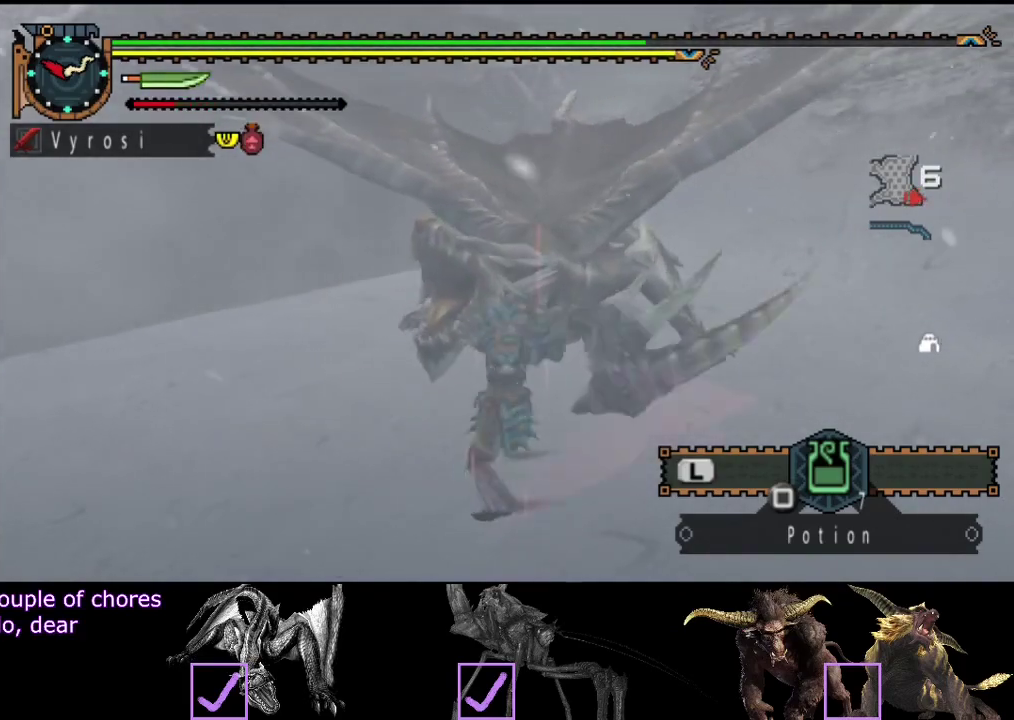
{"buttons": ["CIRCLE", "TRIANGLE"], "left_stick": "right", "right_stick": "center", "events": [[33, "TRIANGLE", "down"], [100, "left_stick", "right"], [133, "TRIANGLE", "up"], [167, "CIRCLE", "down"], [167, "TRIANGLE", "down"], [267, "TRIANGLE", "up"], [333, "TRIANGLE", "down"], [383, "TRIANGLE", "up"], [450, "TRIANGLE", "down"]]}
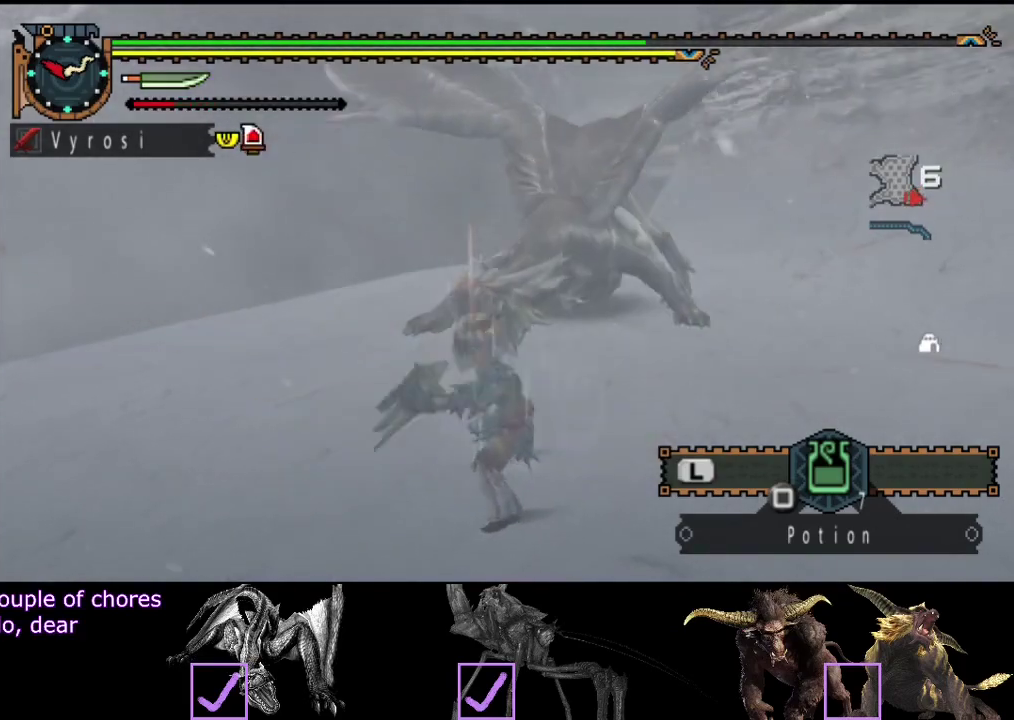
{"buttons": [], "left_stick": "center", "right_stick": "center", "events": [[17, "TRIANGLE", "up"], [50, "CIRCLE", "up"], [350, "left_stick", "center"]]}
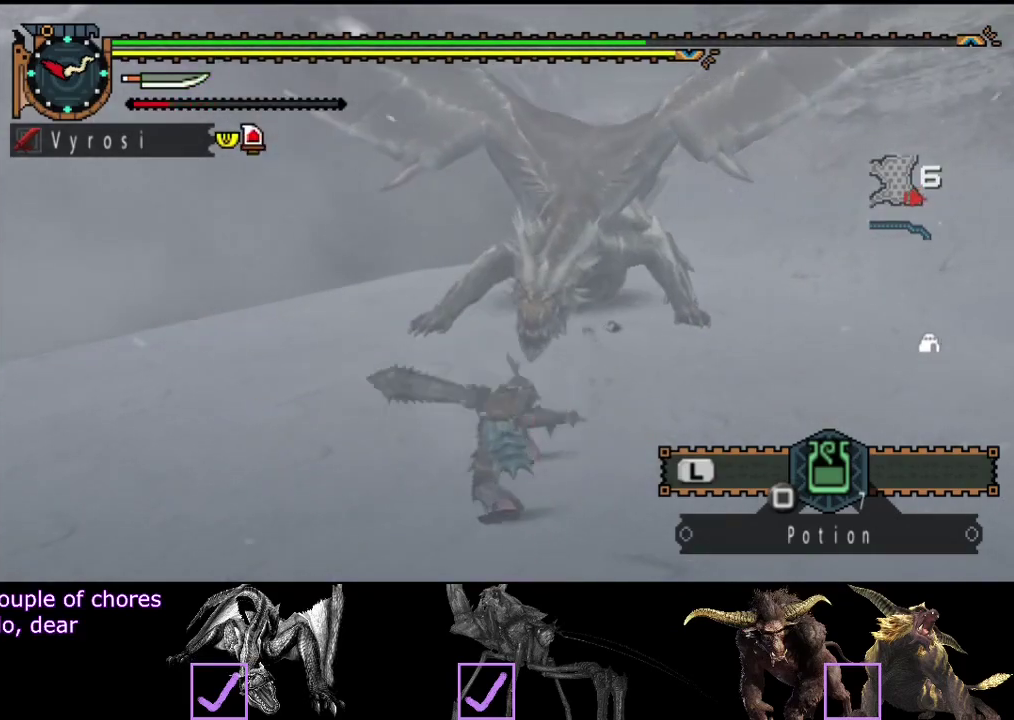
{"buttons": [], "left_stick": "center", "right_stick": "center", "events": []}
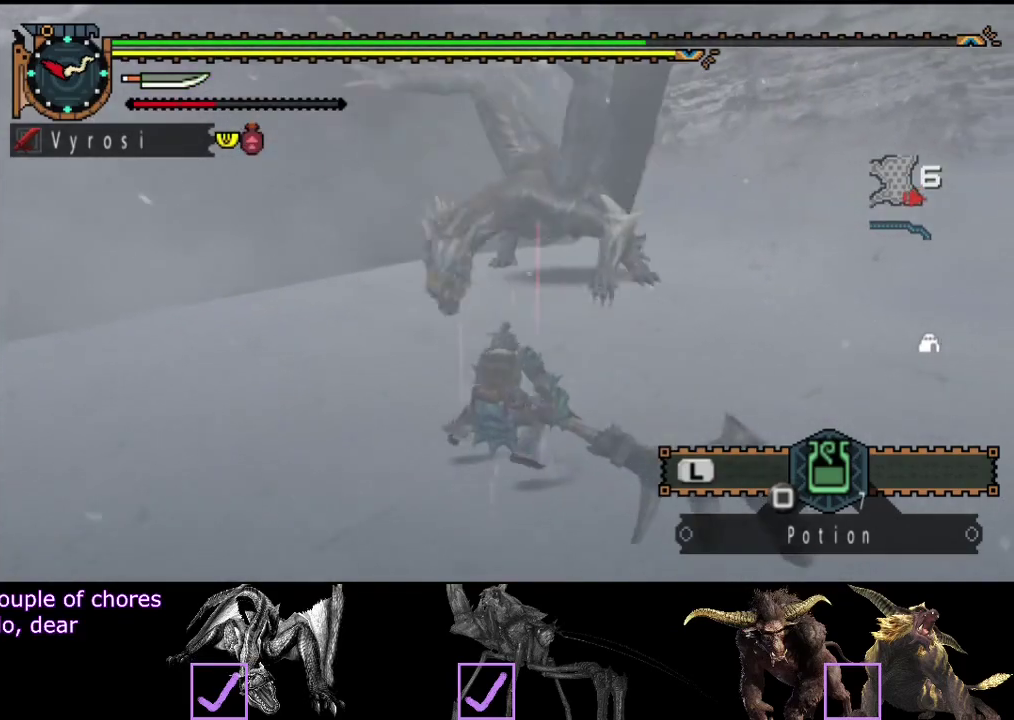
{"buttons": [], "left_stick": "left", "right_stick": "center", "events": [[500, "left_stick", "left"]]}
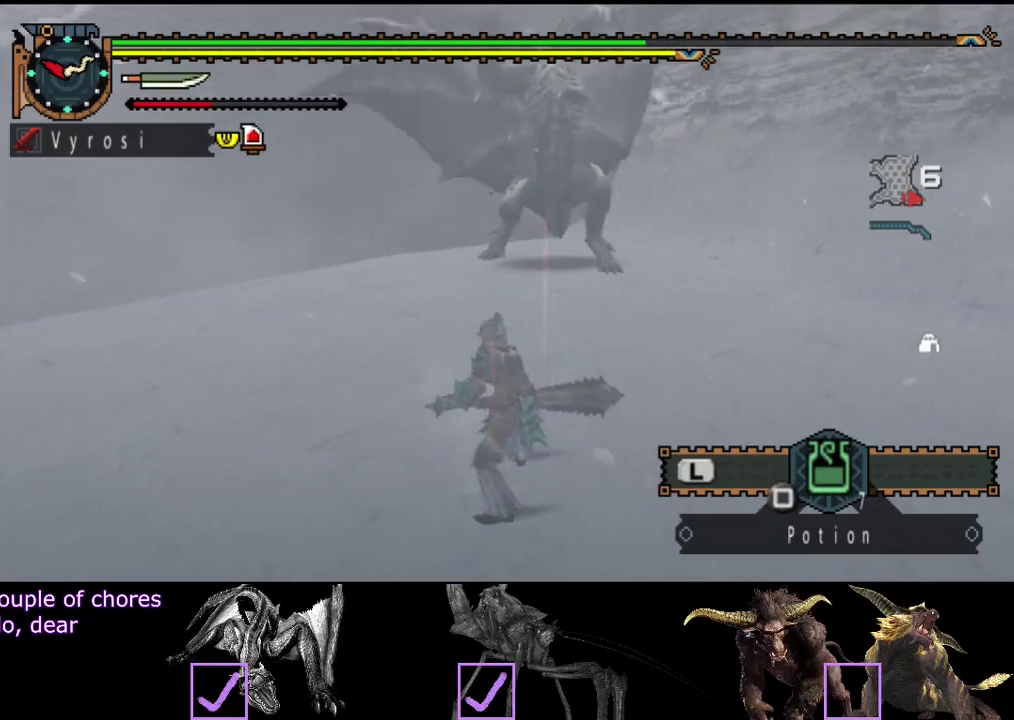
{"buttons": [], "left_stick": "down-left", "right_stick": "center", "events": [[33, "right_stick", "right"], [167, "right_stick", "center"], [433, "left_stick", "down-left"]]}
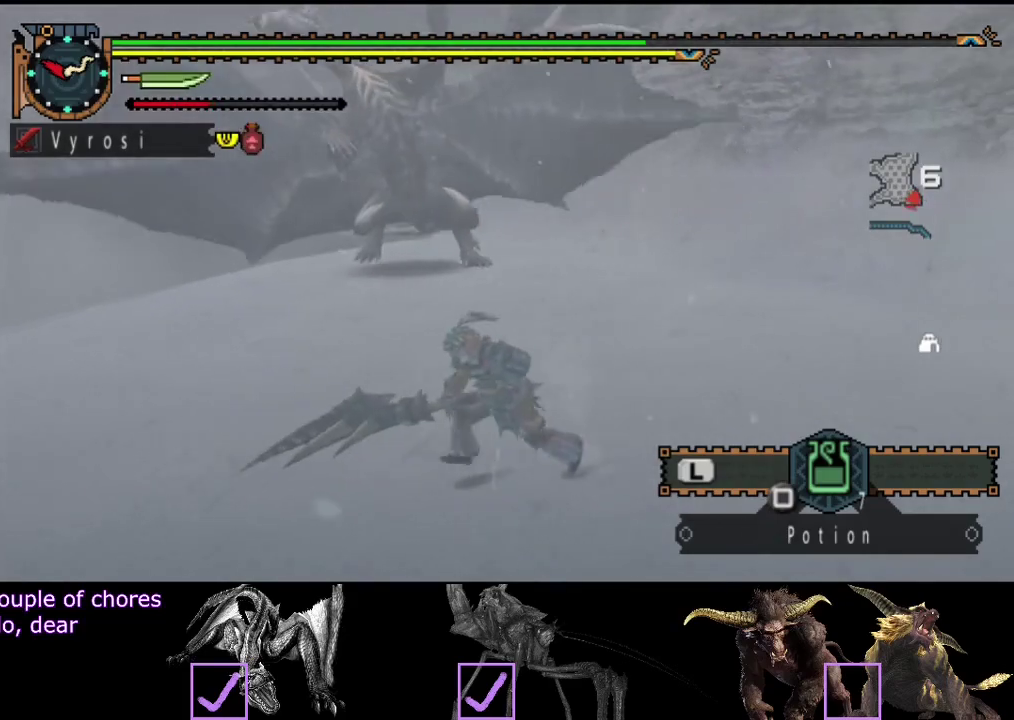
{"buttons": [], "left_stick": "down-left", "right_stick": "center", "events": [[317, "right_stick", "right"], [433, "right_stick", "center"]]}
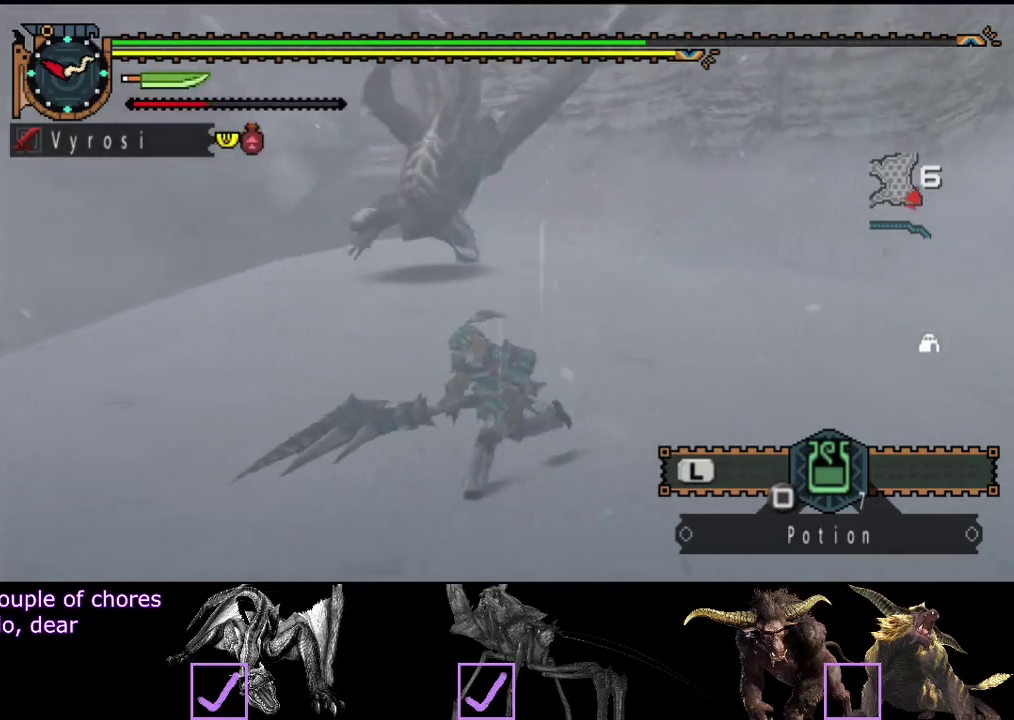
{"buttons": [], "left_stick": "up-left", "right_stick": "center", "events": [[50, "left_stick", "left"], [383, "left_stick", "up-left"]]}
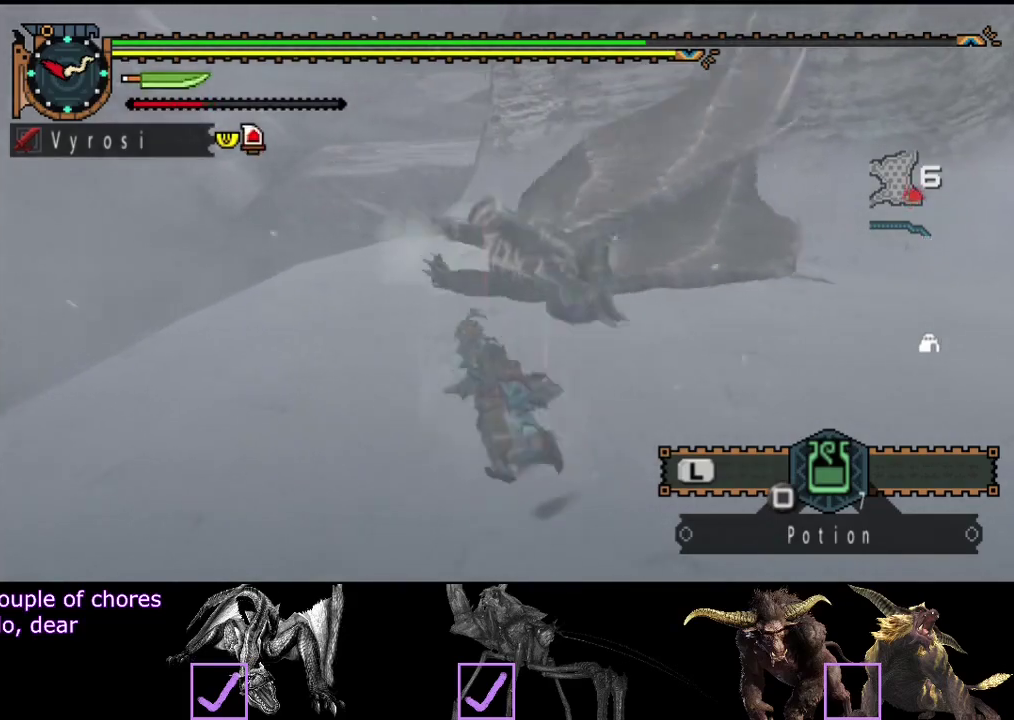
{"buttons": [], "left_stick": "up", "right_stick": "center", "events": [[17, "left_stick", "up"], [350, "CIRCLE", "down"], [450, "CIRCLE", "up"]]}
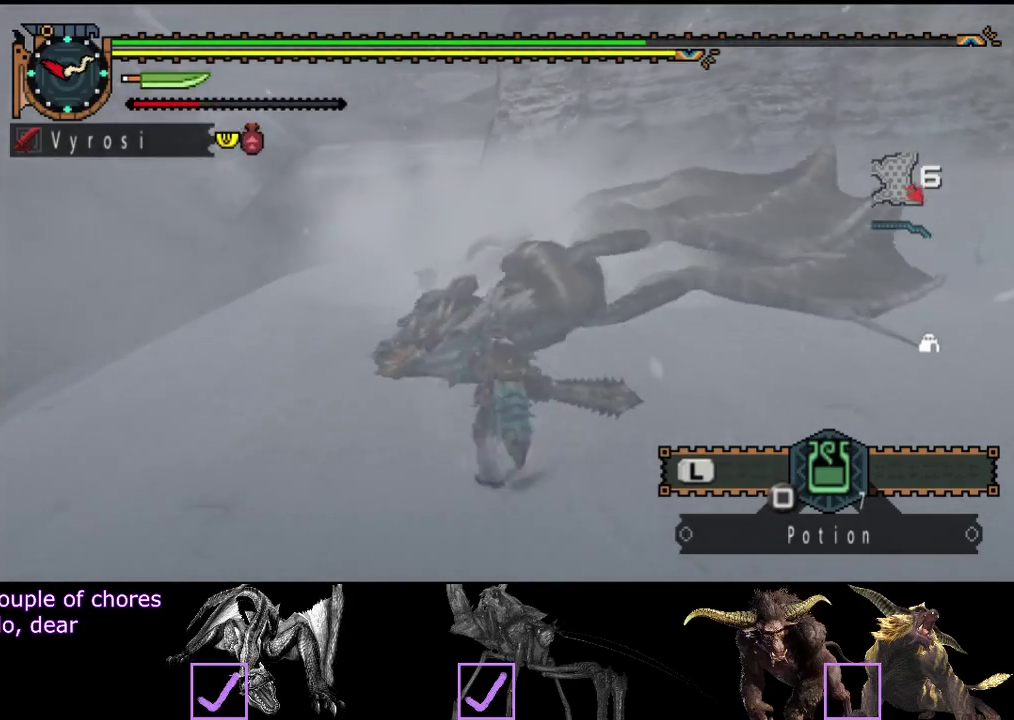
{"buttons": [], "left_stick": "center", "right_stick": "center", "events": [[50, "TRIANGLE", "down"], [117, "TRIANGLE", "up"], [117, "left_stick", "center"], [283, "TRIANGLE", "down"], [383, "TRIANGLE", "up"], [450, "TRIANGLE", "down"], [500, "TRIANGLE", "up"]]}
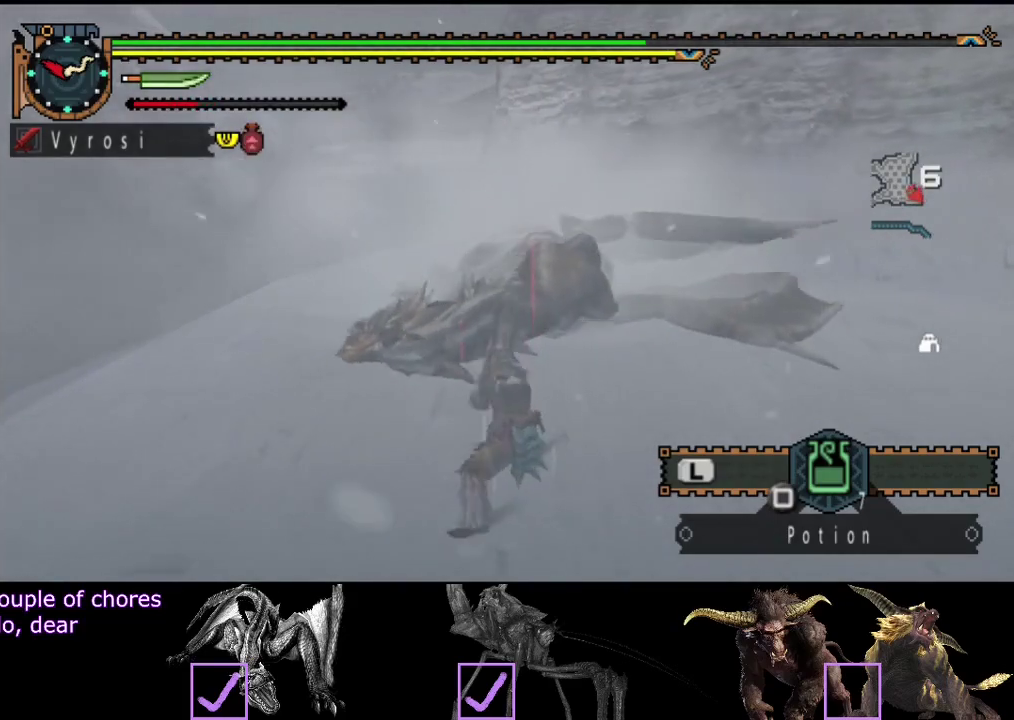
{"buttons": ["TRIANGLE"], "left_stick": "center", "right_stick": "center", "events": [[67, "TRIANGLE", "down"], [133, "TRIANGLE", "up"], [200, "TRIANGLE", "down"], [267, "TRIANGLE", "up"], [333, "TRIANGLE", "down"]]}
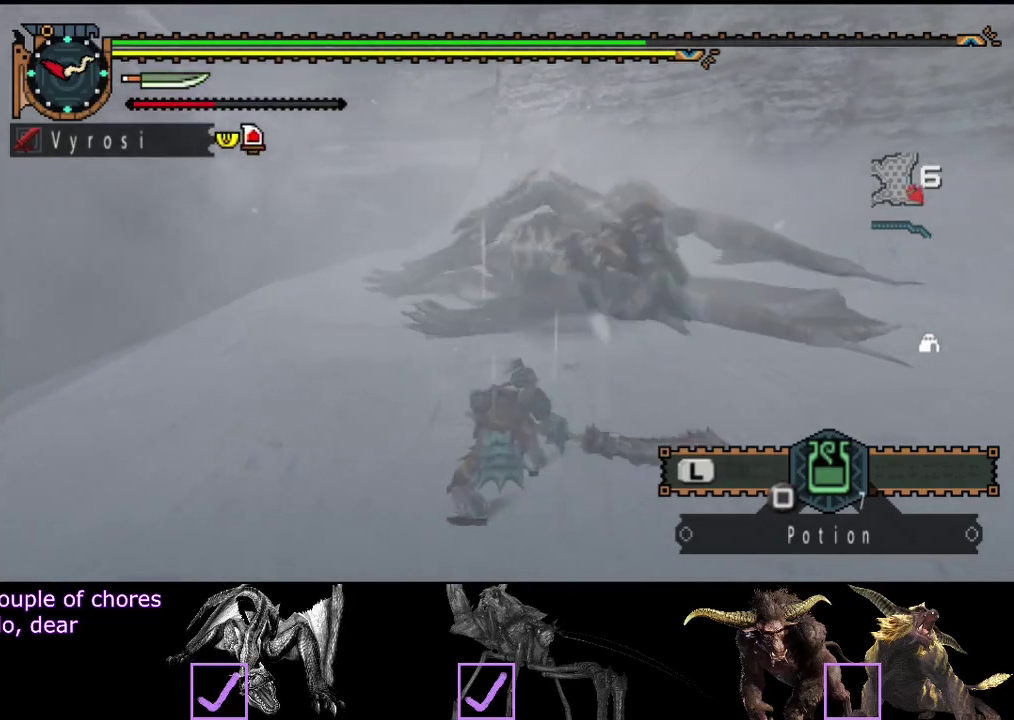
{"buttons": ["TRIANGLE"], "left_stick": "center", "right_stick": "center", "events": [[100, "TRIANGLE", "up"], [300, "TRIANGLE", "down"]]}
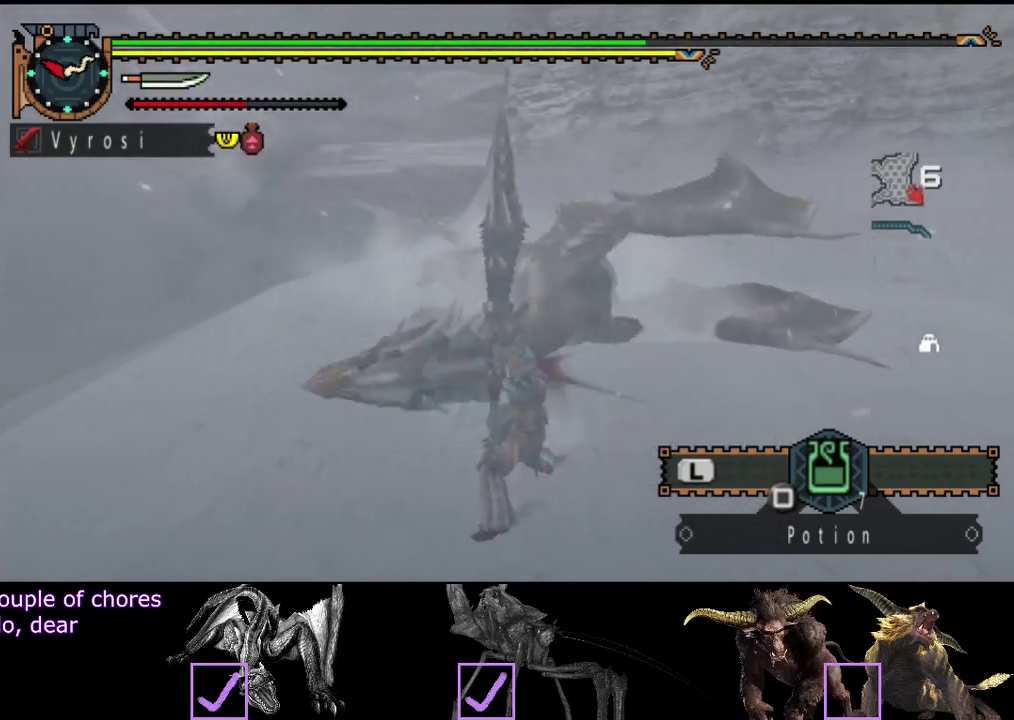
{"buttons": [], "left_stick": "right", "right_stick": "center", "events": [[33, "TRIANGLE", "up"], [100, "TRIANGLE", "down"], [317, "TRIANGLE", "up"], [383, "left_stick", "right"]]}
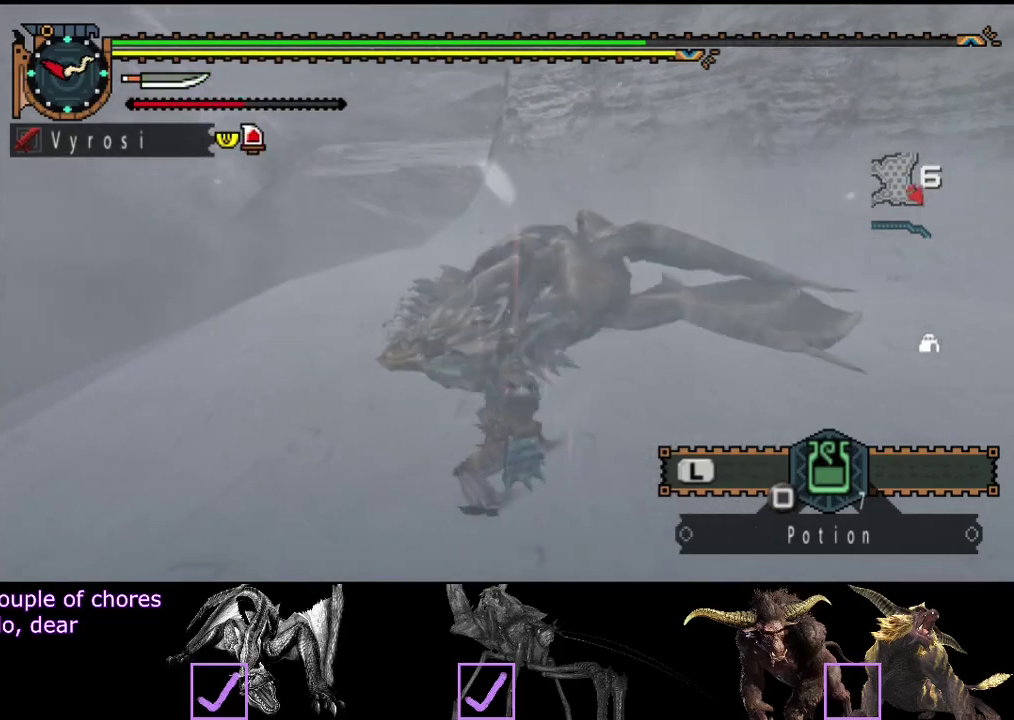
{"buttons": [], "left_stick": "right", "right_stick": "center", "events": []}
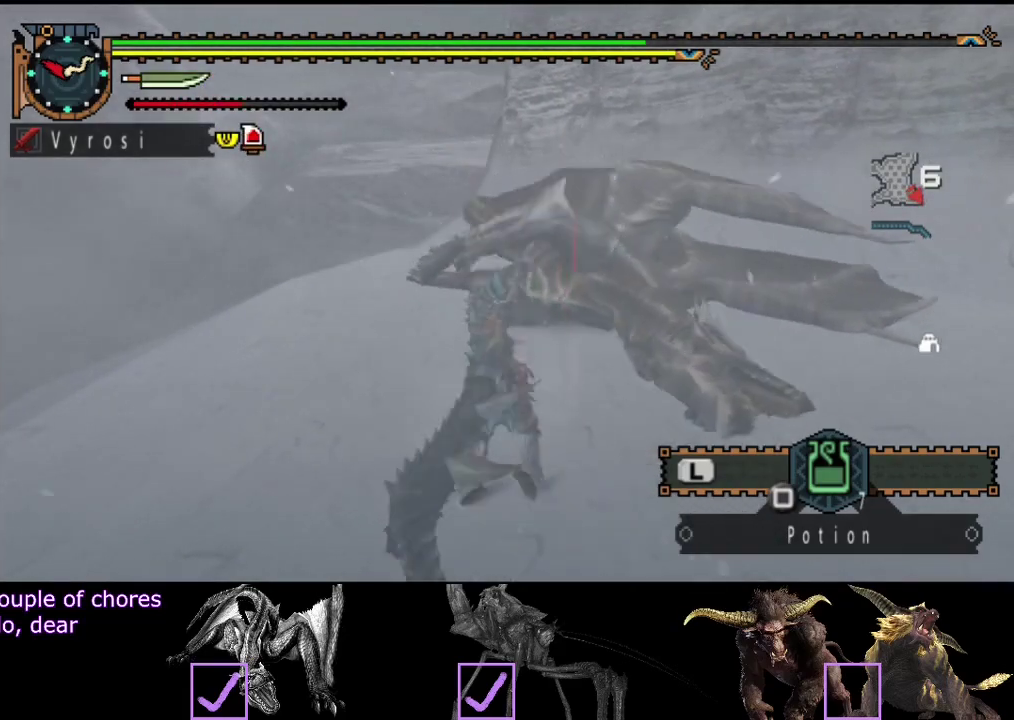
{"buttons": [], "left_stick": "center", "right_stick": "center", "events": [[300, "left_stick", "center"], [367, "TRIANGLE", "down"], [467, "TRIANGLE", "up"]]}
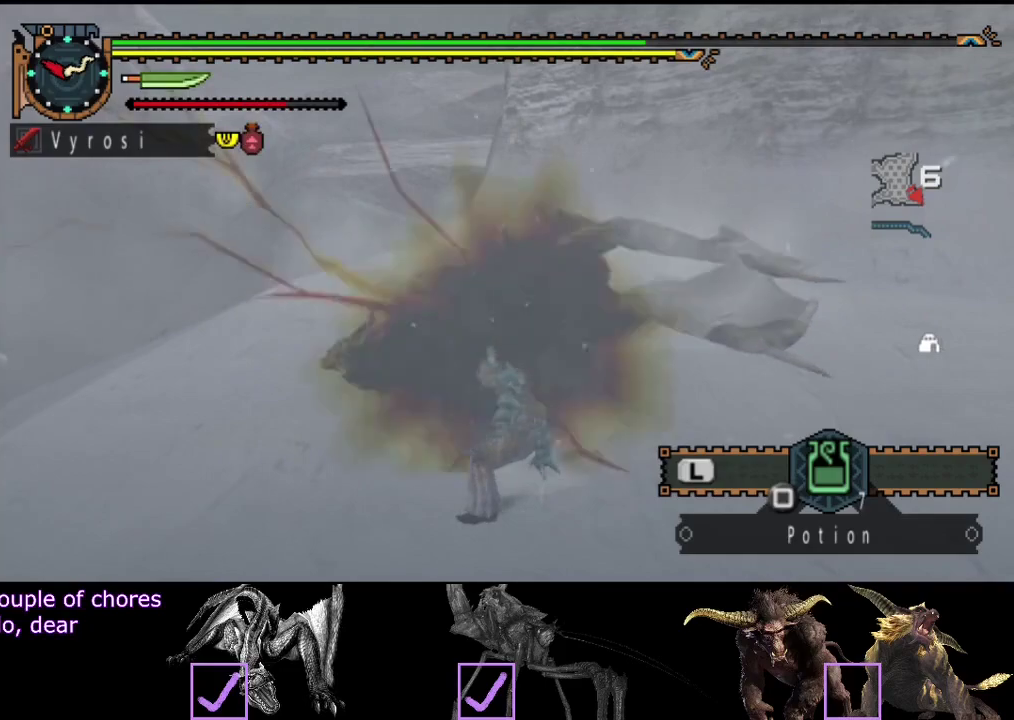
{"buttons": [], "left_stick": "right", "right_stick": "center", "events": [[33, "TRIANGLE", "down"], [100, "TRIANGLE", "up"], [167, "TRIANGLE", "down"], [267, "TRIANGLE", "up"], [300, "left_stick", "right"], [367, "CIRCLE", "down"], [467, "CIRCLE", "up"]]}
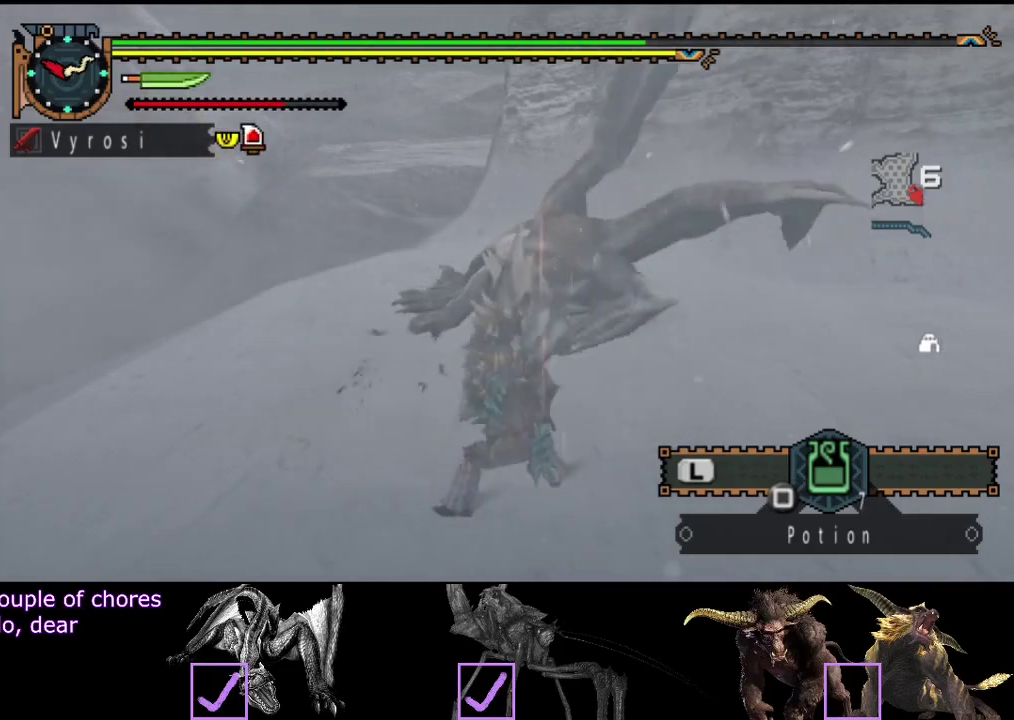
{"buttons": [], "left_stick": "right", "right_stick": "center", "events": [[33, "CIRCLE", "down"], [267, "CIRCLE", "up"]]}
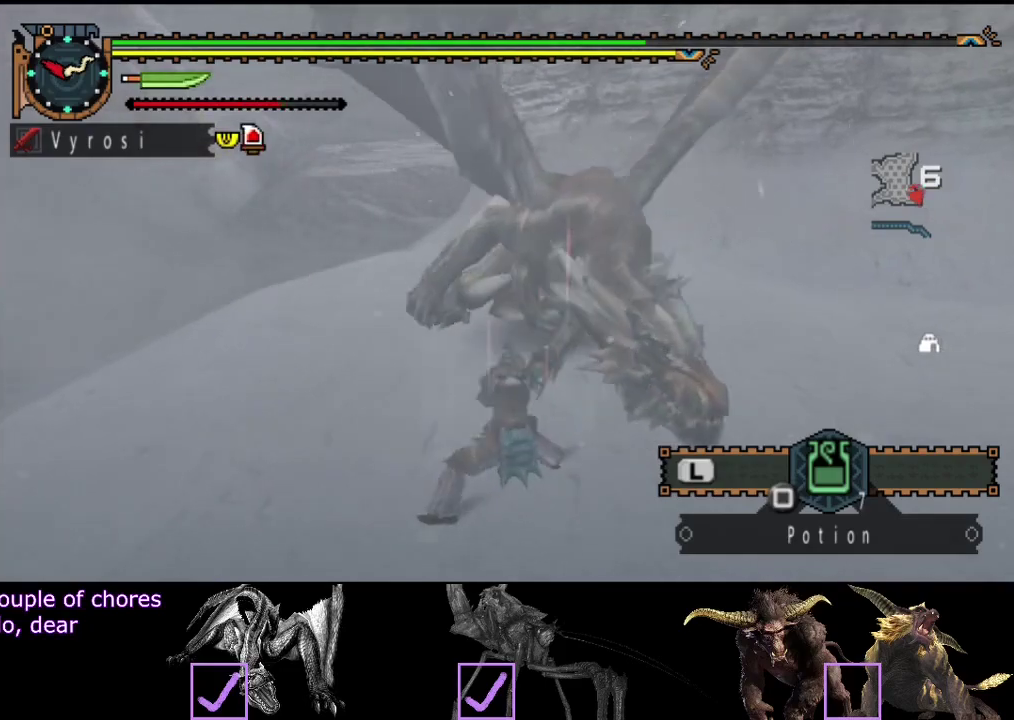
{"buttons": ["CIRCLE", "TRIANGLE"], "left_stick": "right", "right_stick": "center", "events": [[83, "TRIANGLE", "down"], [117, "CIRCLE", "down"], [183, "TRIANGLE", "up"], [250, "TRIANGLE", "down"], [317, "TRIANGLE", "up"], [350, "CIRCLE", "up"], [417, "CIRCLE", "down"], [417, "TRIANGLE", "down"]]}
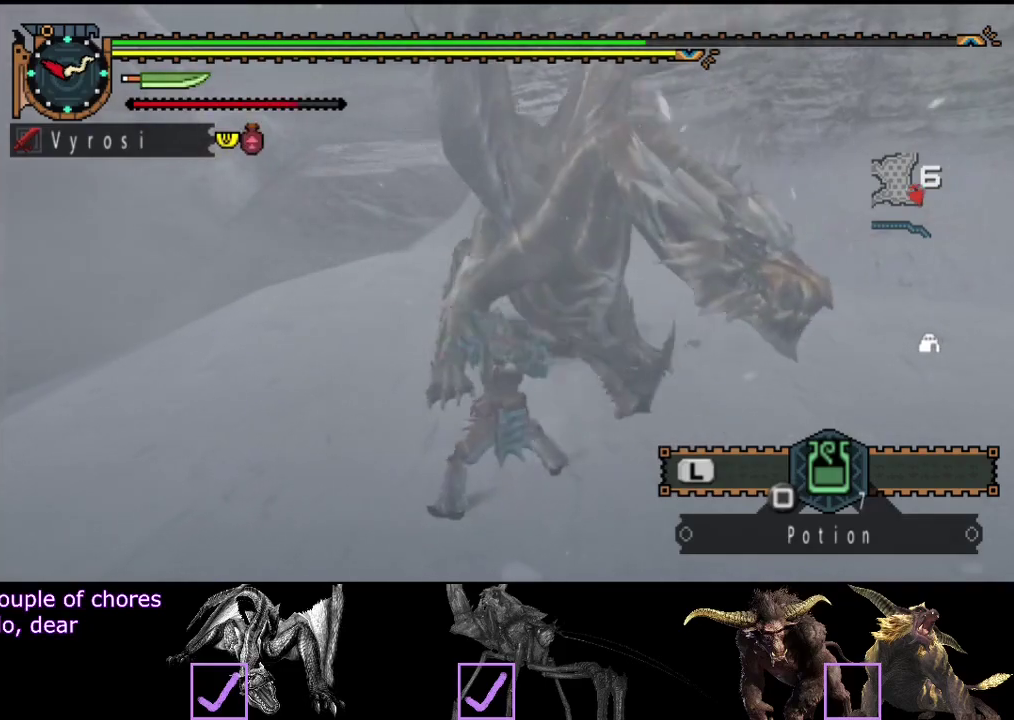
{"buttons": [], "left_stick": "center", "right_stick": "center", "events": [[17, "CIRCLE", "up"], [17, "TRIANGLE", "up"], [283, "left_stick", "center"]]}
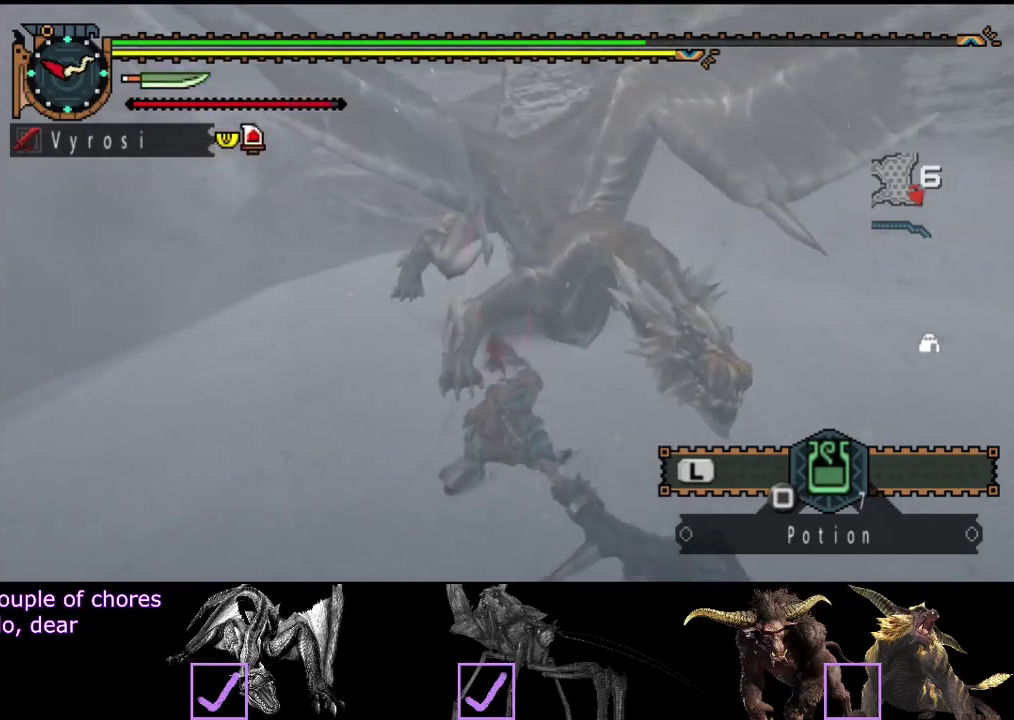
{"buttons": [], "left_stick": "center", "right_stick": "center", "events": []}
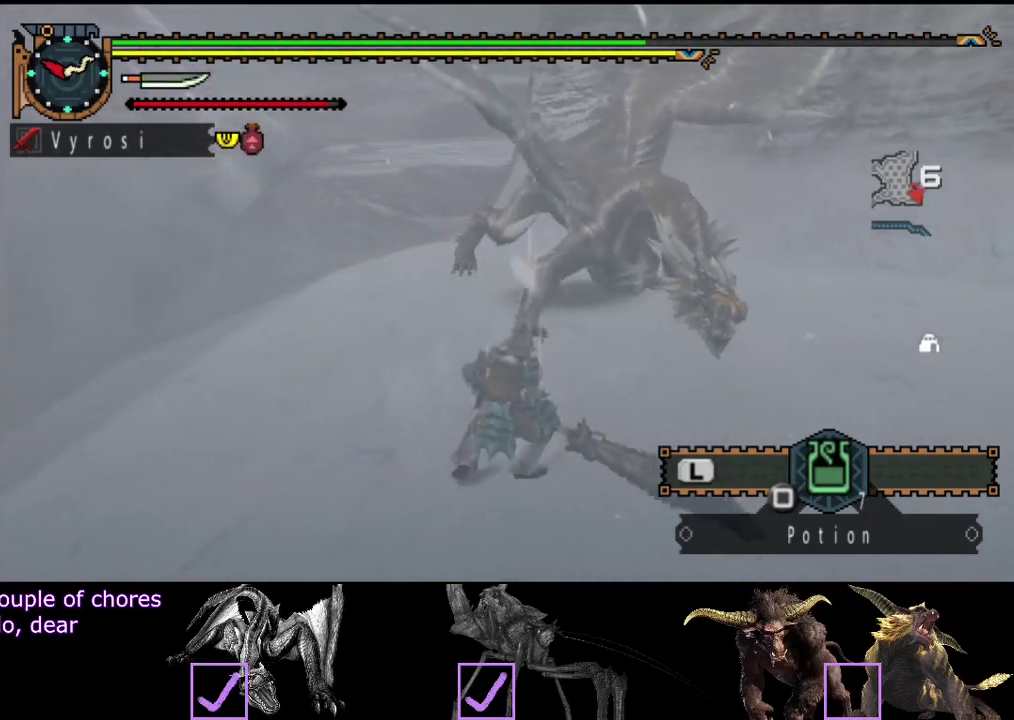
{"buttons": [], "left_stick": "right", "right_stick": "center", "events": [[433, "left_stick", "right"]]}
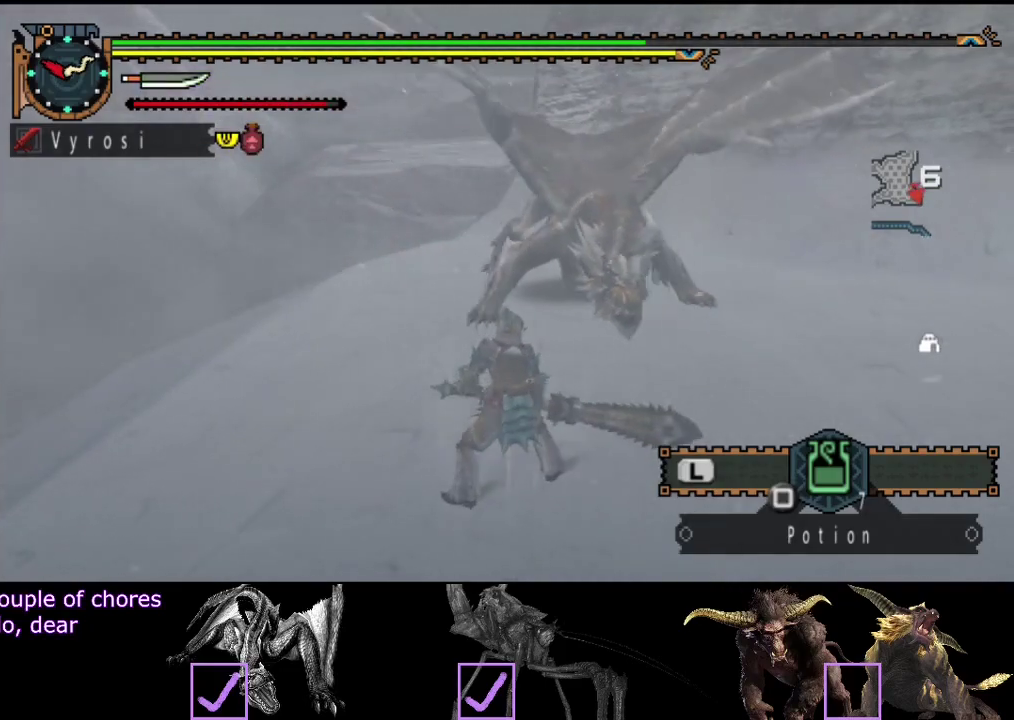
{"buttons": [], "left_stick": "right", "right_stick": "center", "events": []}
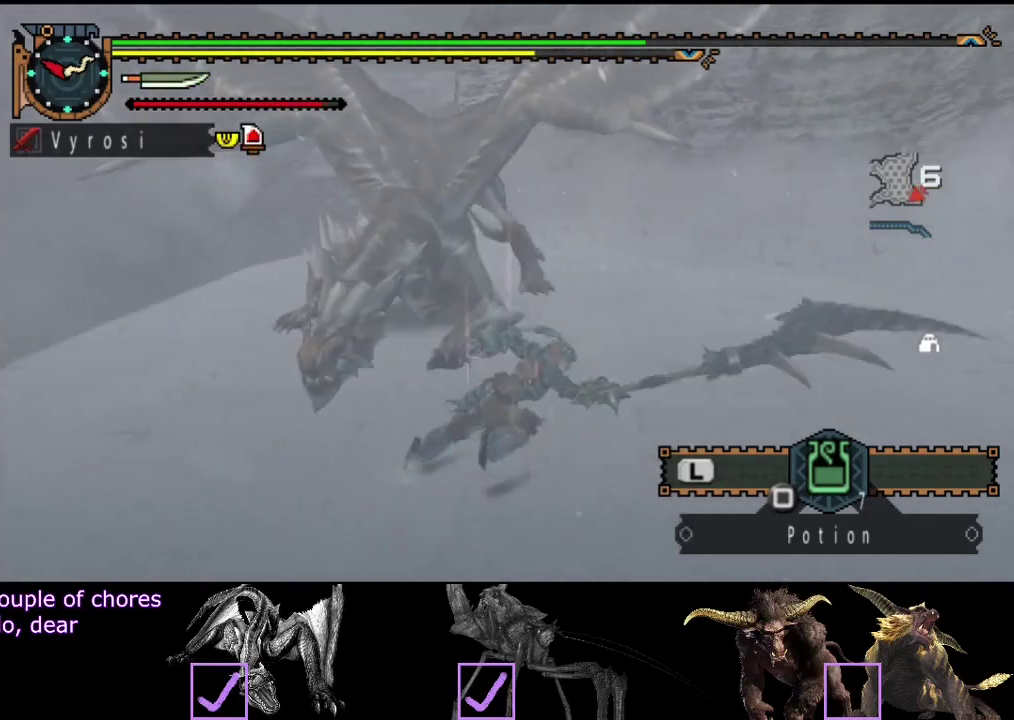
{"buttons": [], "left_stick": "center", "right_stick": "left", "events": [[50, "right_stick", "left"], [400, "left_stick", "down-right"], [467, "left_stick", "center"]]}
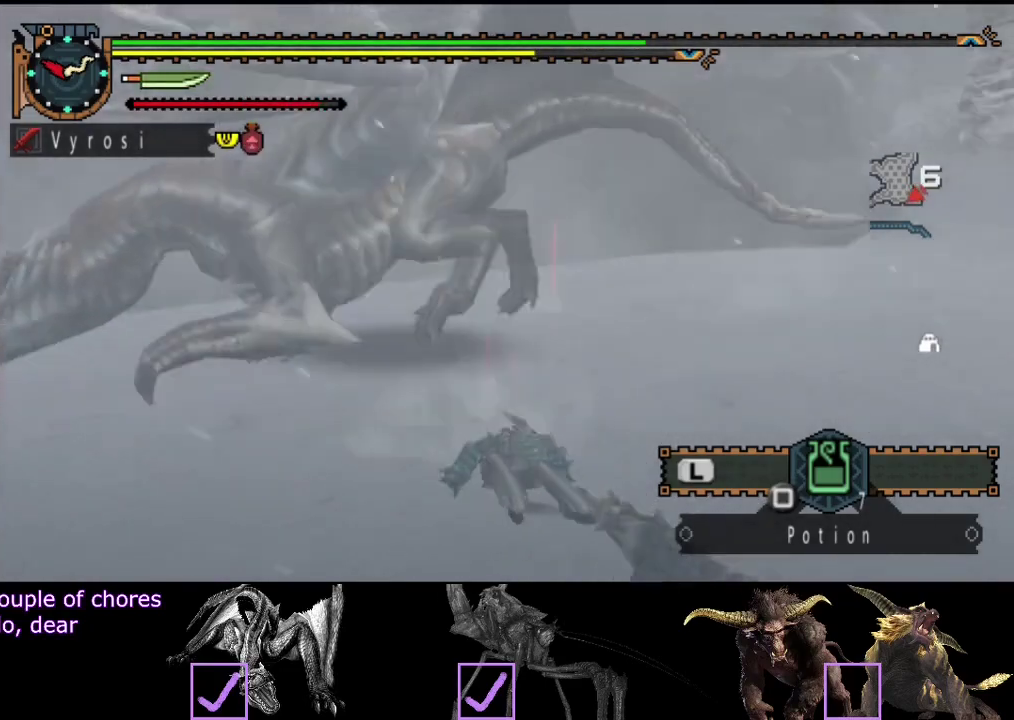
{"buttons": [], "left_stick": "up-right", "right_stick": "center", "events": [[467, "right_stick", "center"], [500, "left_stick", "up-right"]]}